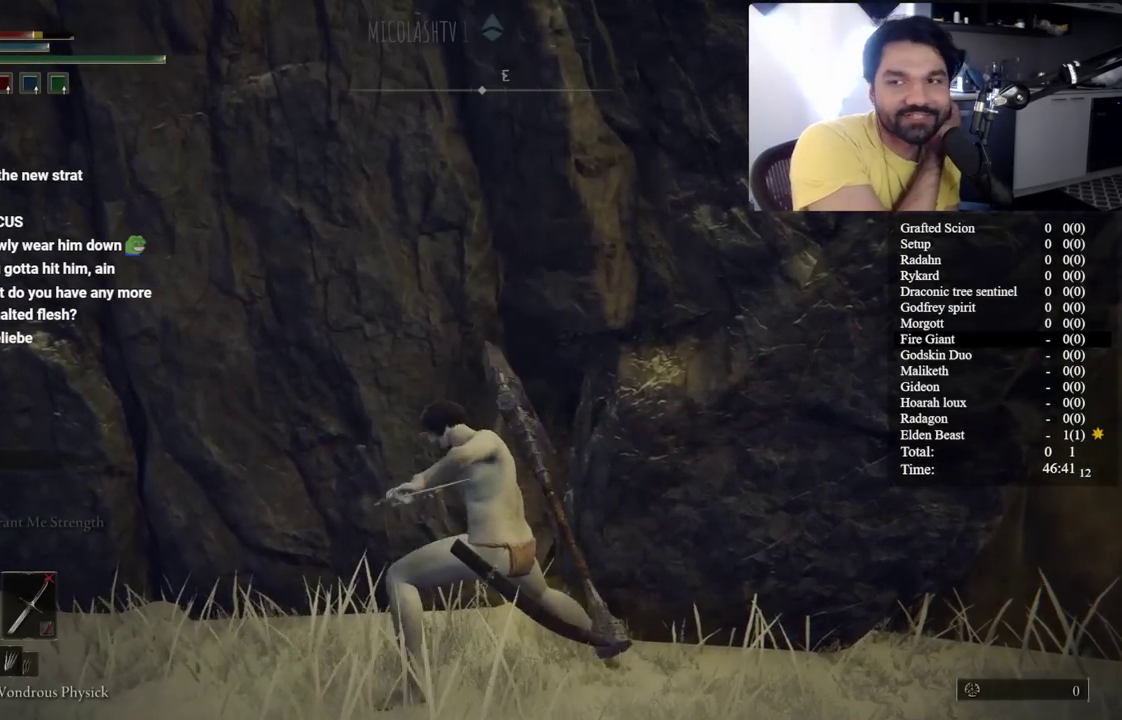
Gameplay with a controller (Xbox layout); each line is a JSON object with the inputs held at the frame after it. "events" lists button and stick changes between this image and that frame as [ms after this image, input, new state], when the widget could be followed in between. Not read: L1 R1.
{"buttons": [], "left_stick": "right", "right_stick": "center", "events": []}
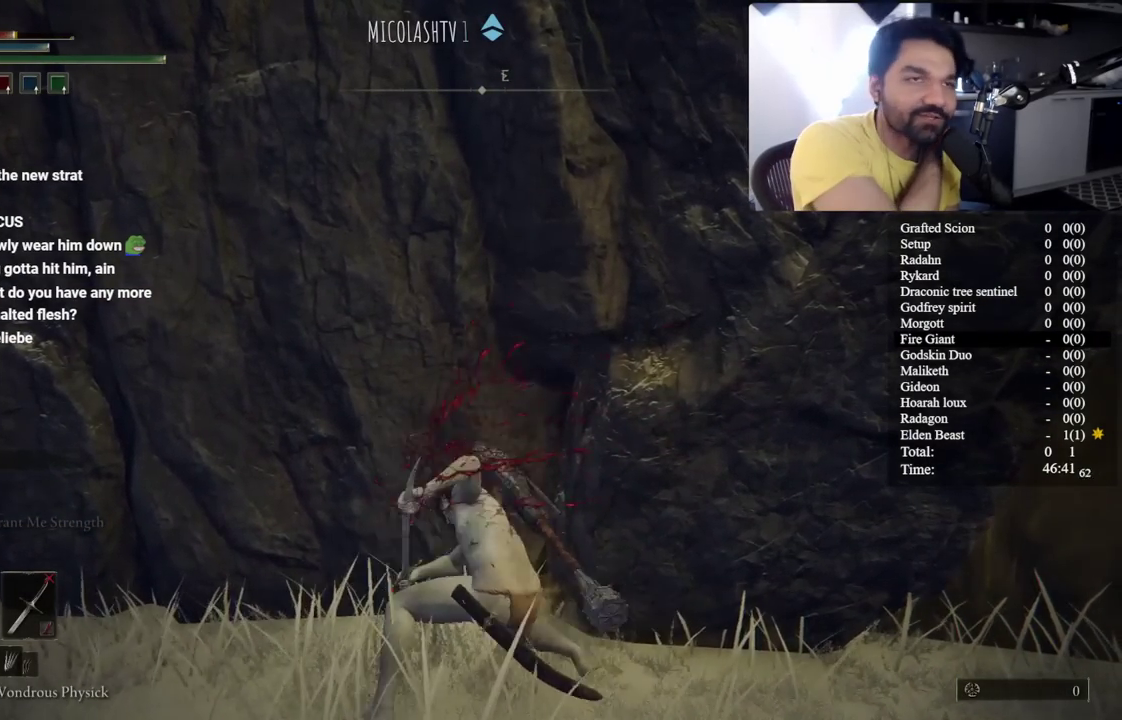
{"buttons": [], "left_stick": "up-right", "right_stick": "center", "events": [[383, "left_stick", "up-right"], [400, "L2", "down"], [500, "L2", "up"]]}
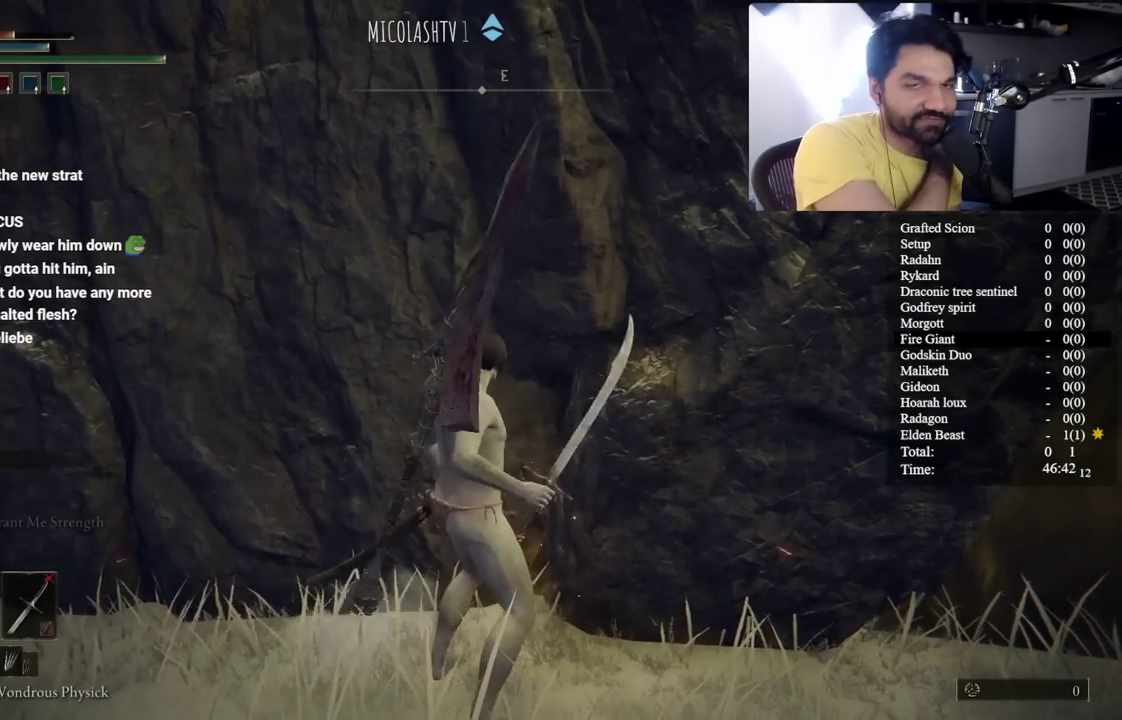
{"buttons": [], "left_stick": "down-right", "right_stick": "center"}
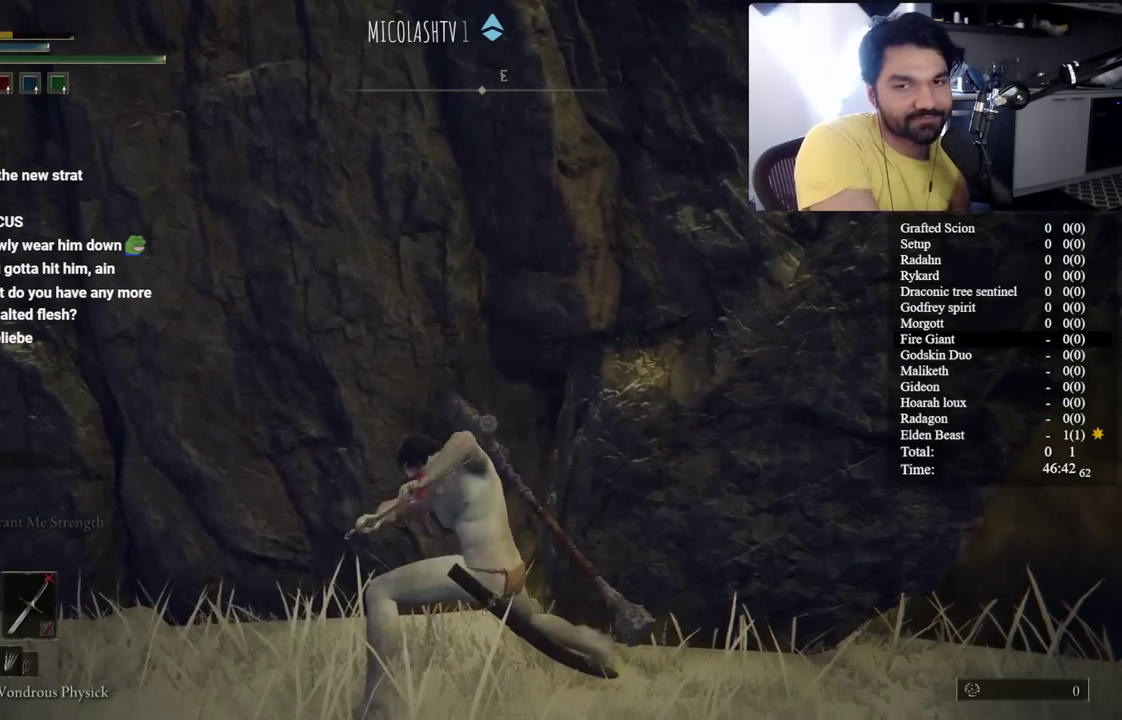
{"buttons": [], "left_stick": "up-right", "right_stick": "center"}
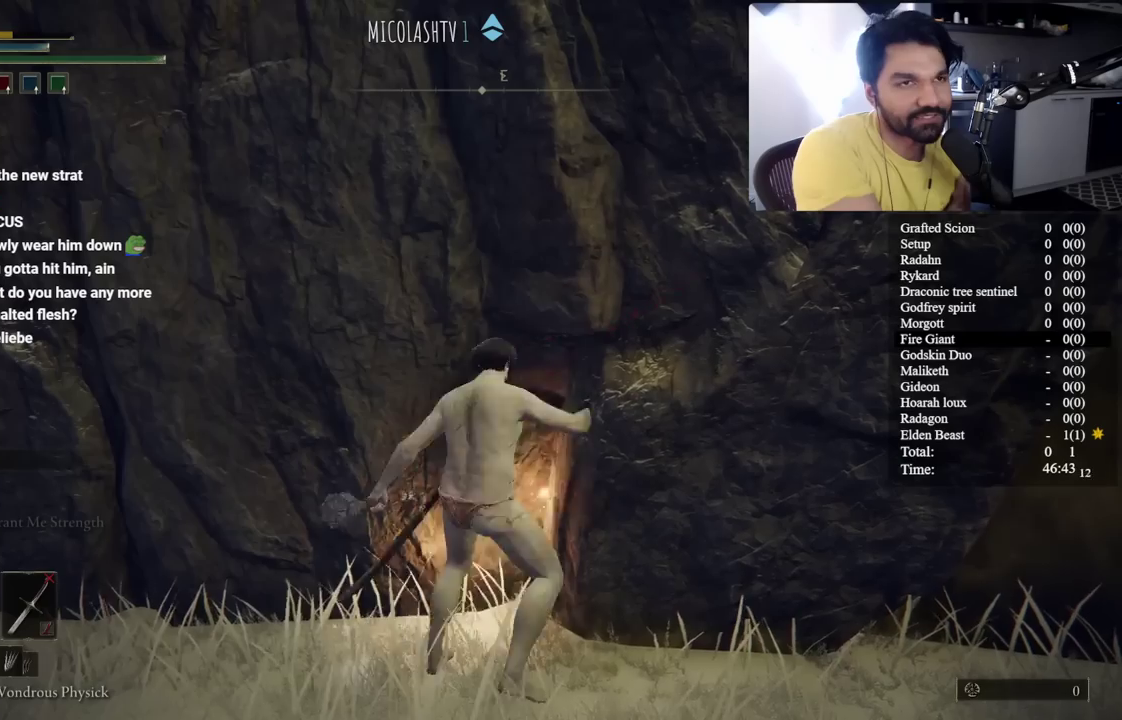
{"buttons": [], "left_stick": "up-right", "right_stick": "center", "events": [[217, "L2", "down"], [317, "L2", "up"]]}
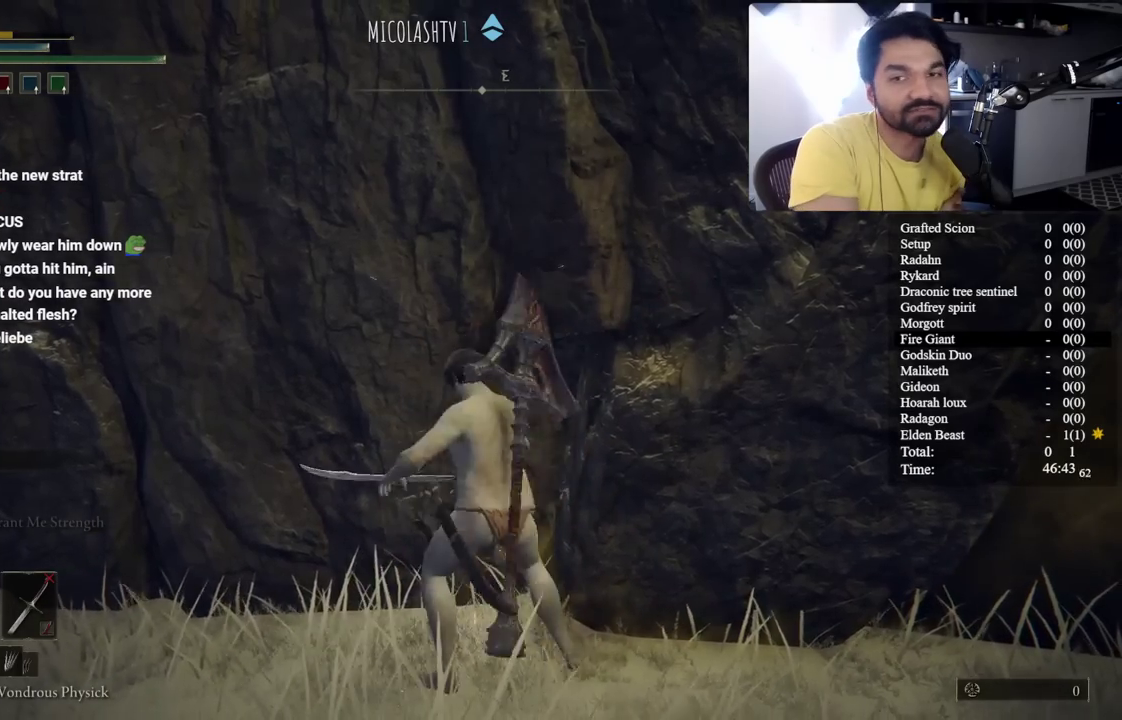
{"buttons": [], "left_stick": "up-right", "right_stick": "center", "events": []}
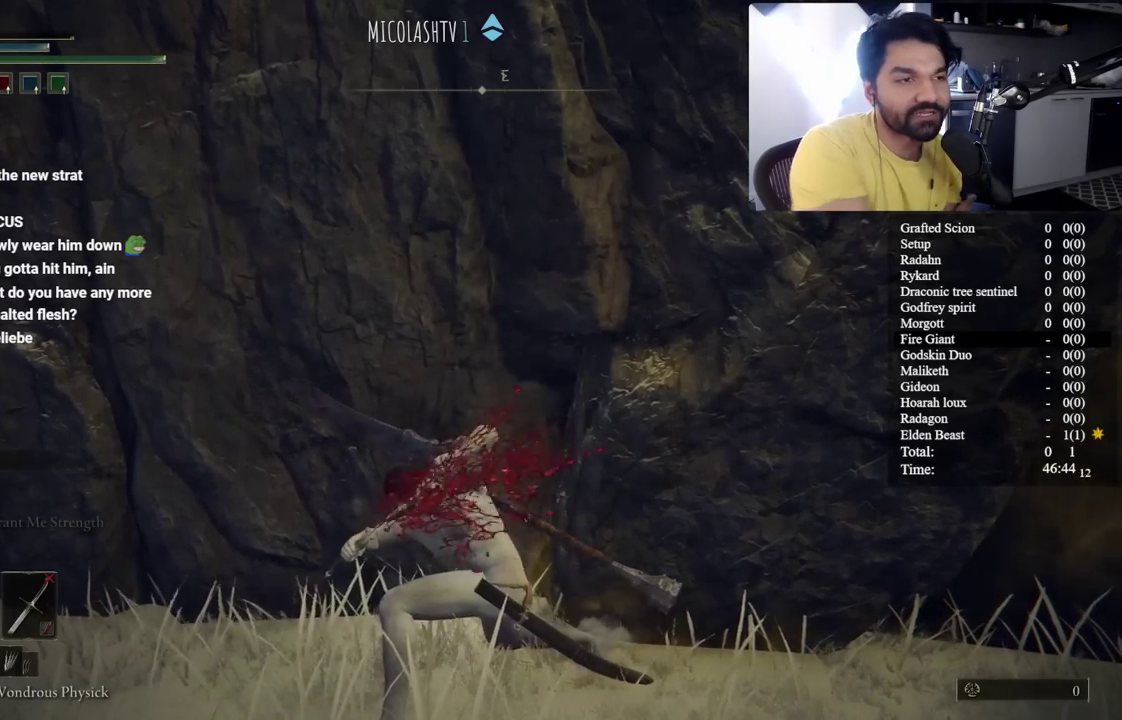
{"buttons": [], "left_stick": "down", "right_stick": "center", "events": [[400, "left_stick", "down"]]}
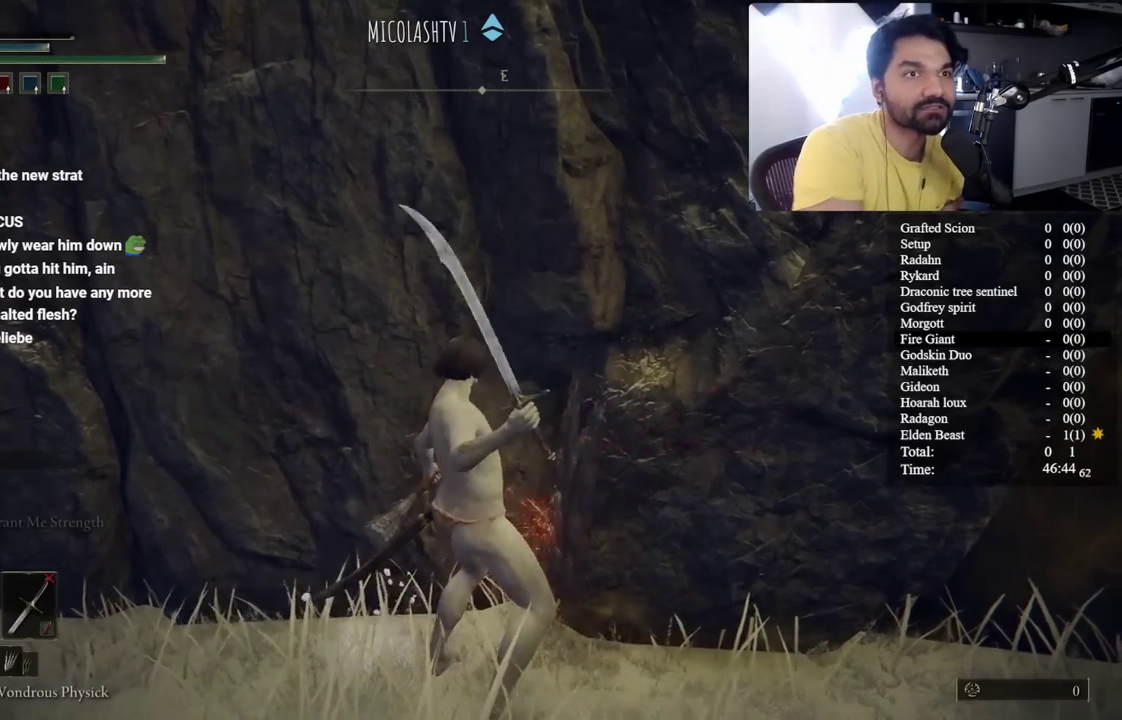
{"buttons": [], "left_stick": "up-right", "right_stick": "center", "events": [[167, "left_stick", "right"], [317, "L2", "down"], [350, "left_stick", "up-right"], [433, "L2", "up"]]}
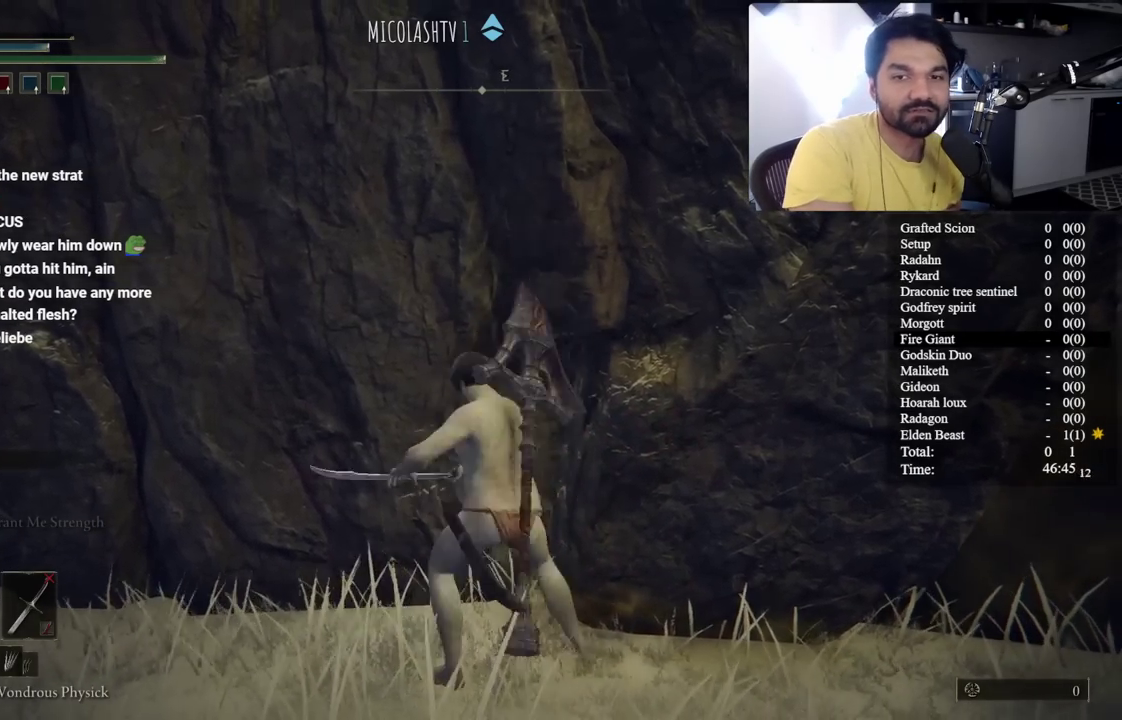
{"buttons": [], "left_stick": "up-right", "right_stick": "center", "events": []}
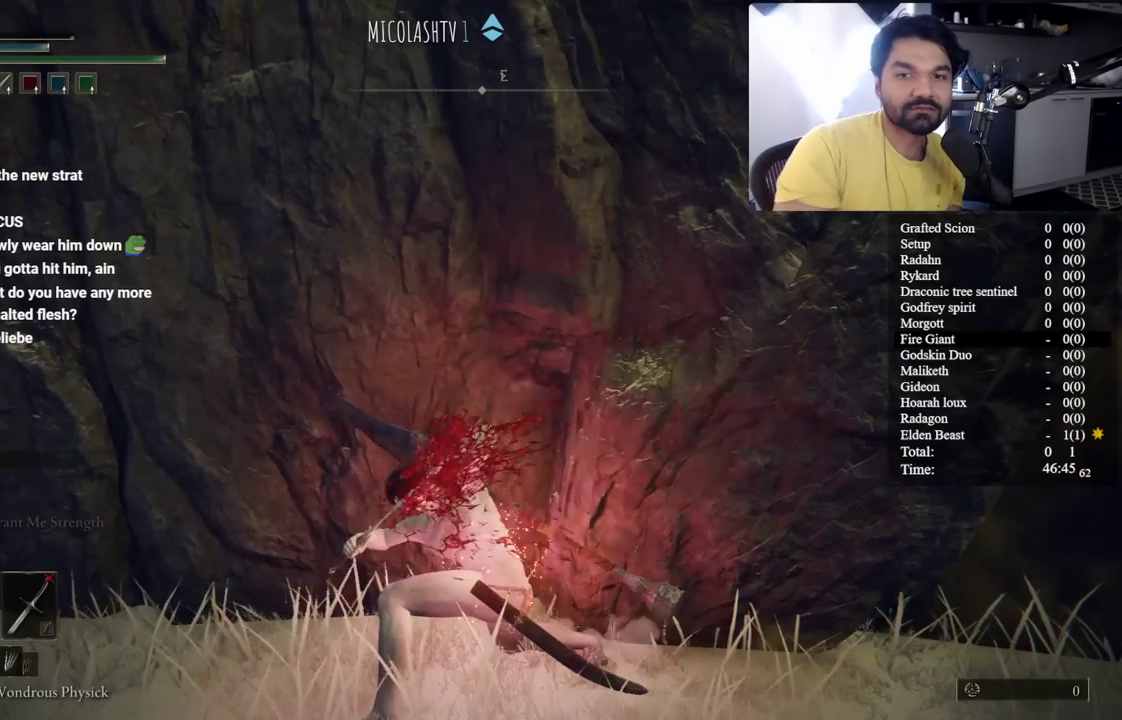
{"buttons": [], "left_stick": "right", "right_stick": "center", "events": [[400, "left_stick", "right"]]}
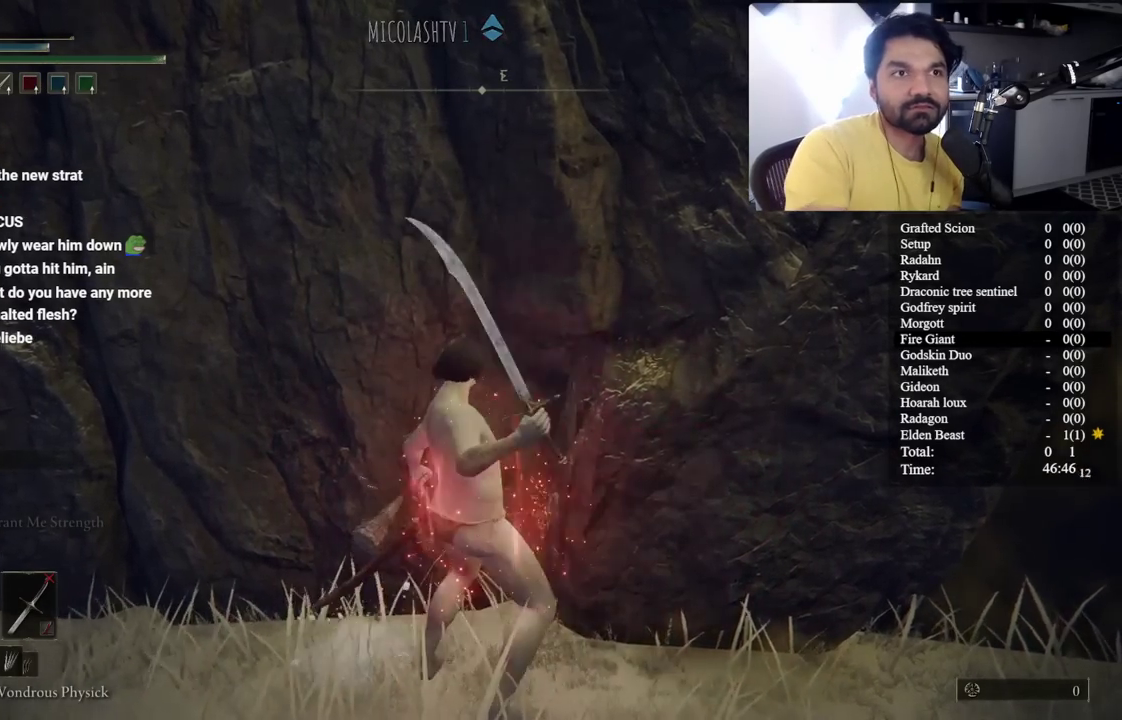
{"buttons": [], "left_stick": "down-right", "right_stick": "center", "events": [[117, "START", "down"], [117, "left_stick", "down-right"], [183, "left_stick", "right"], [217, "START", "up"], [317, "A", "down"], [417, "A", "up"], [500, "left_stick", "down-right"]]}
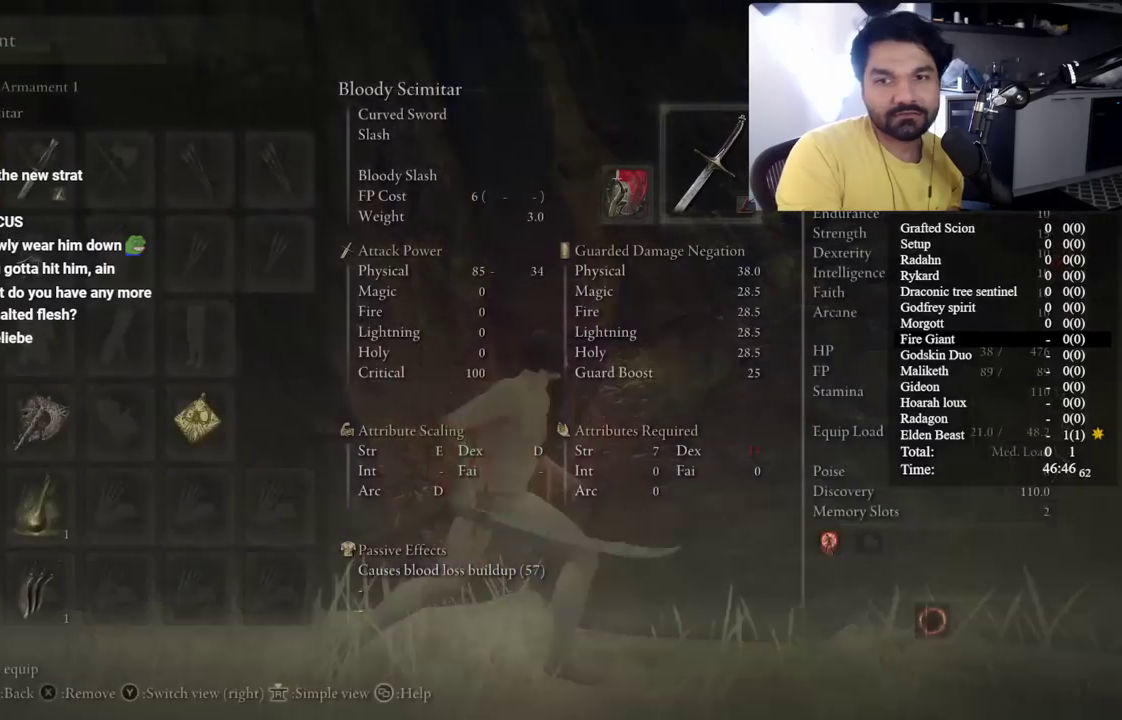
{"buttons": [], "left_stick": "down", "right_stick": "center", "events": [[133, "left_stick", "down"], [183, "right_stick", "right"], [267, "right_stick", "center"]]}
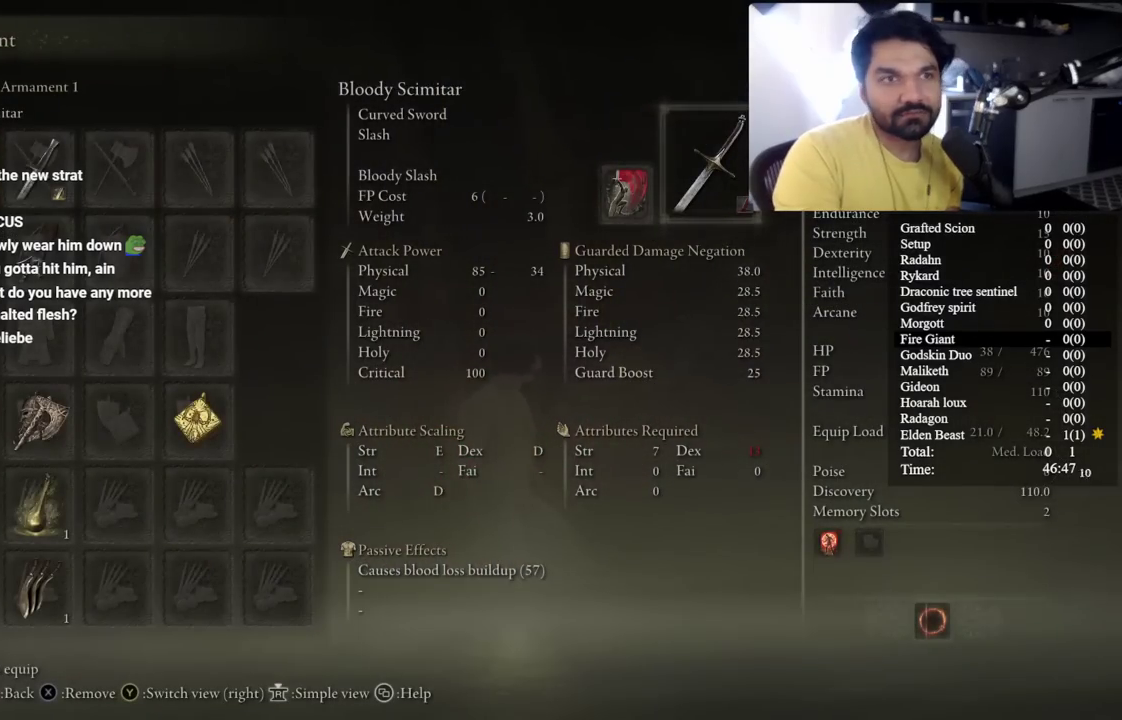
{"buttons": ["DPAD_DOWN"], "left_stick": "down", "right_stick": "center", "events": [[283, "X", "down"], [383, "X", "up"], [417, "DPAD_DOWN", "down"]]}
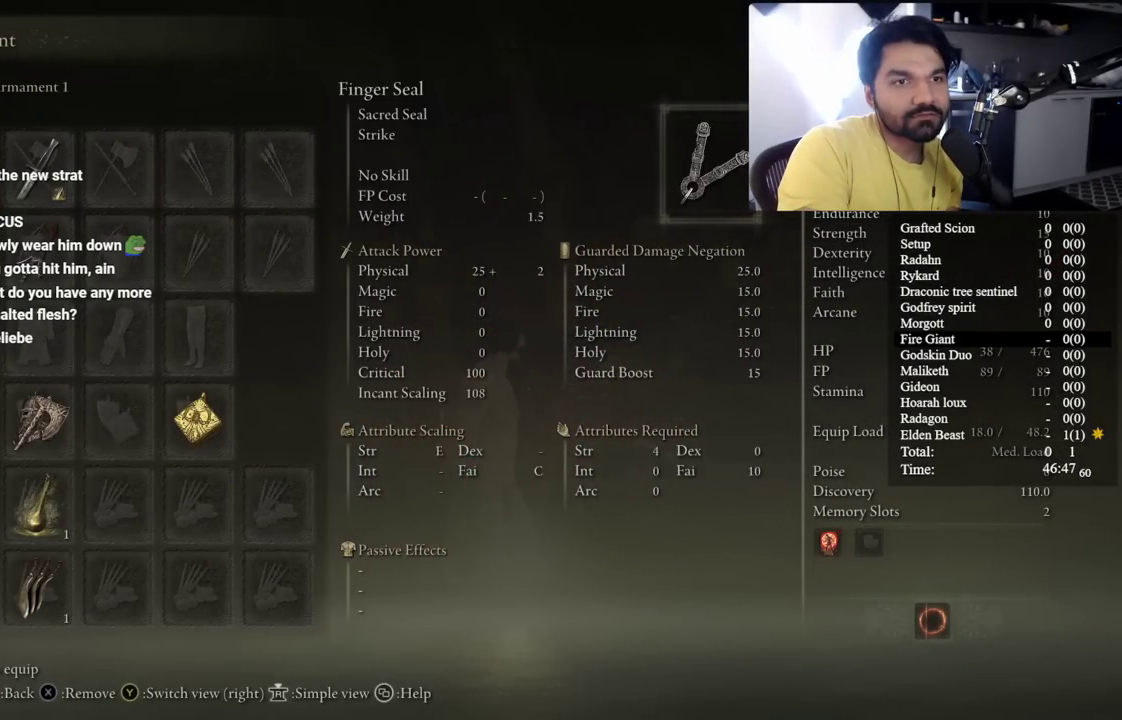
{"buttons": [], "left_stick": "down", "right_stick": "center", "events": [[17, "DPAD_DOWN", "up"], [83, "DPAD_DOWN", "down"], [200, "DPAD_DOWN", "up"], [250, "DPAD_DOWN", "down"], [317, "DPAD_DOWN", "up"], [417, "DPAD_RIGHT", "down"], [500, "DPAD_RIGHT", "up"]]}
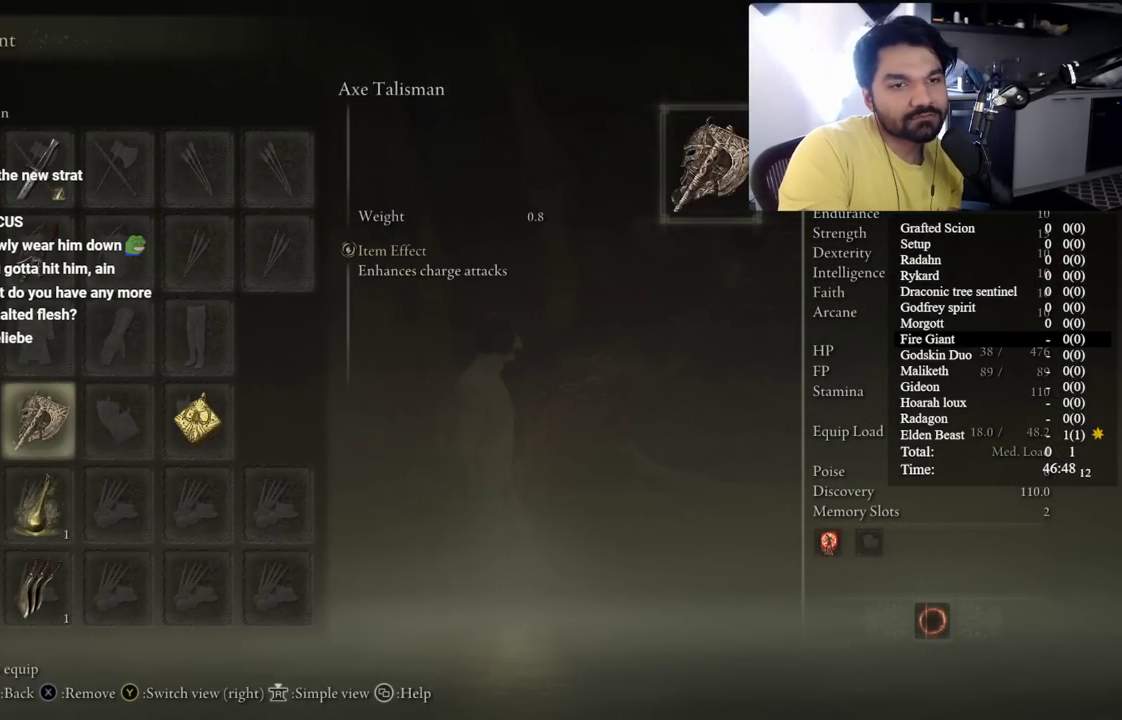
{"buttons": [], "left_stick": "down", "right_stick": "center", "events": [[100, "DPAD_RIGHT", "down"], [200, "DPAD_RIGHT", "up"], [250, "A", "down"], [367, "A", "up"]]}
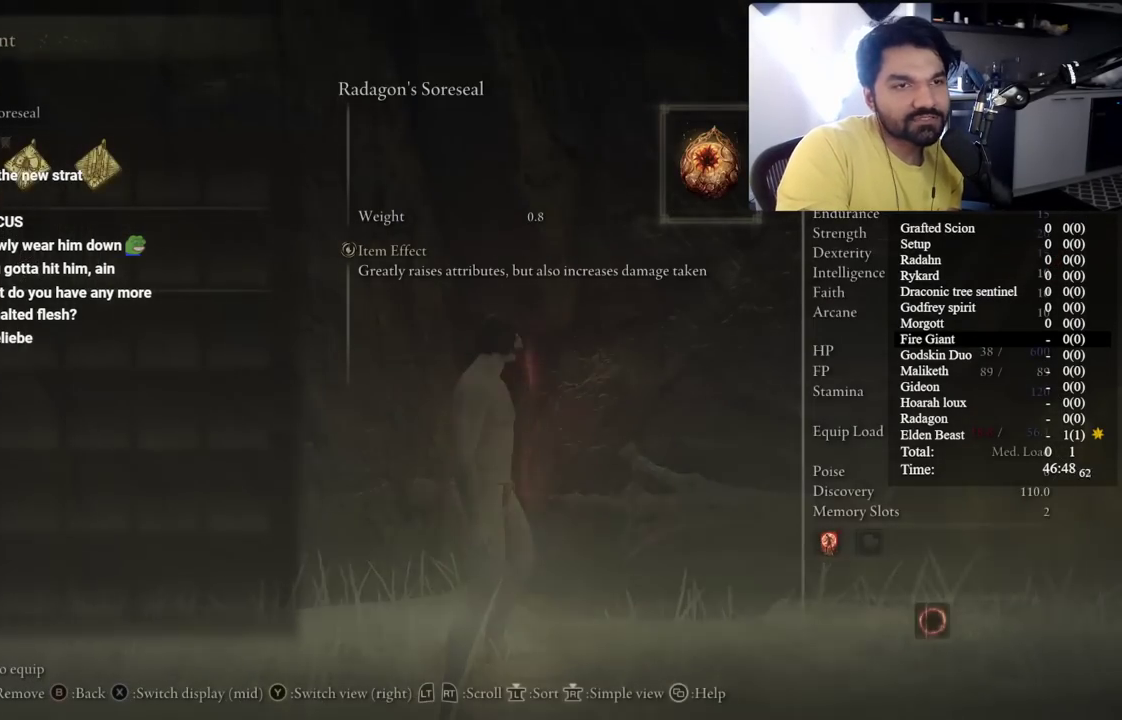
{"buttons": [], "left_stick": "down", "right_stick": "center", "events": [[300, "A", "down"], [383, "A", "up"]]}
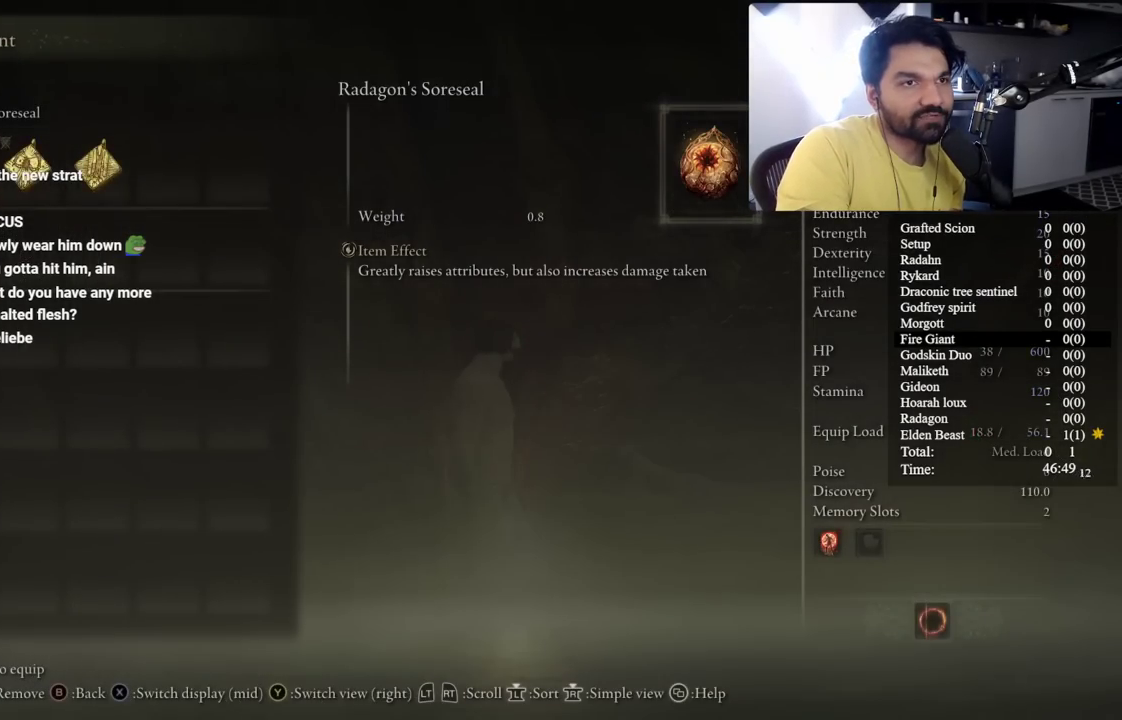
{"buttons": [], "left_stick": "up-right", "right_stick": "center", "events": [[17, "START", "down"], [67, "left_stick", "down-right"], [83, "START", "up"], [250, "right_stick", "right"], [417, "left_stick", "right"], [467, "right_stick", "center"], [500, "left_stick", "up-right"]]}
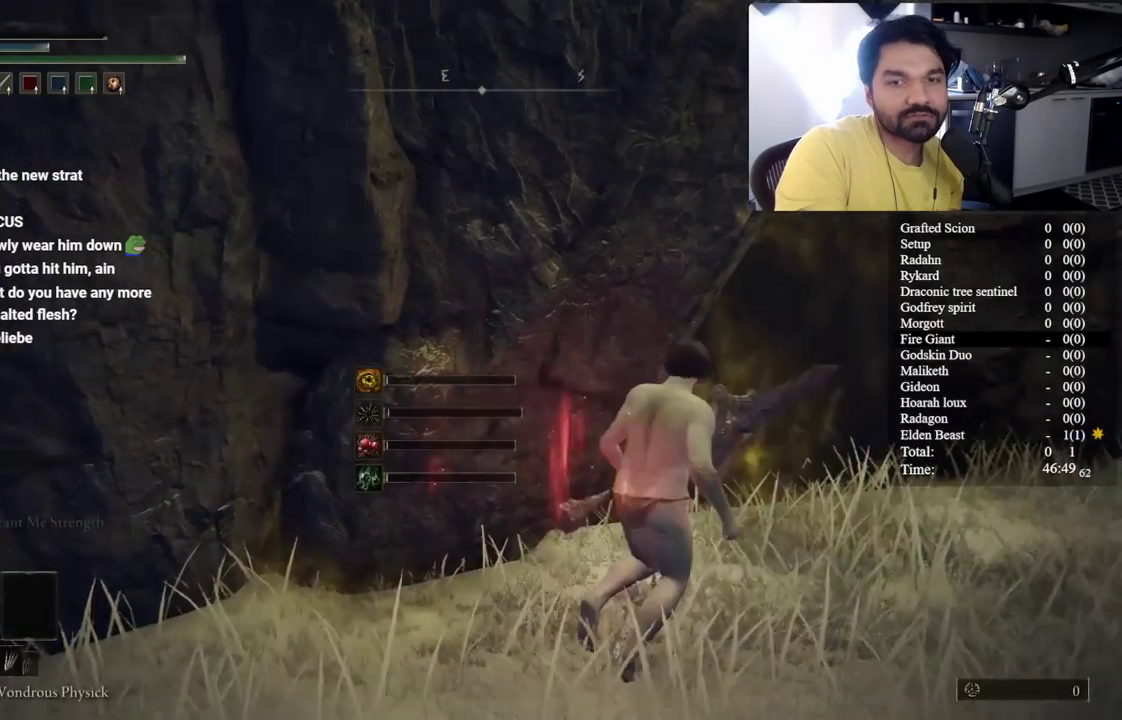
{"buttons": [], "left_stick": "down", "right_stick": "center", "events": [[217, "left_stick", "down"], [283, "DPAD_LEFT", "down"], [383, "DPAD_LEFT", "up"]]}
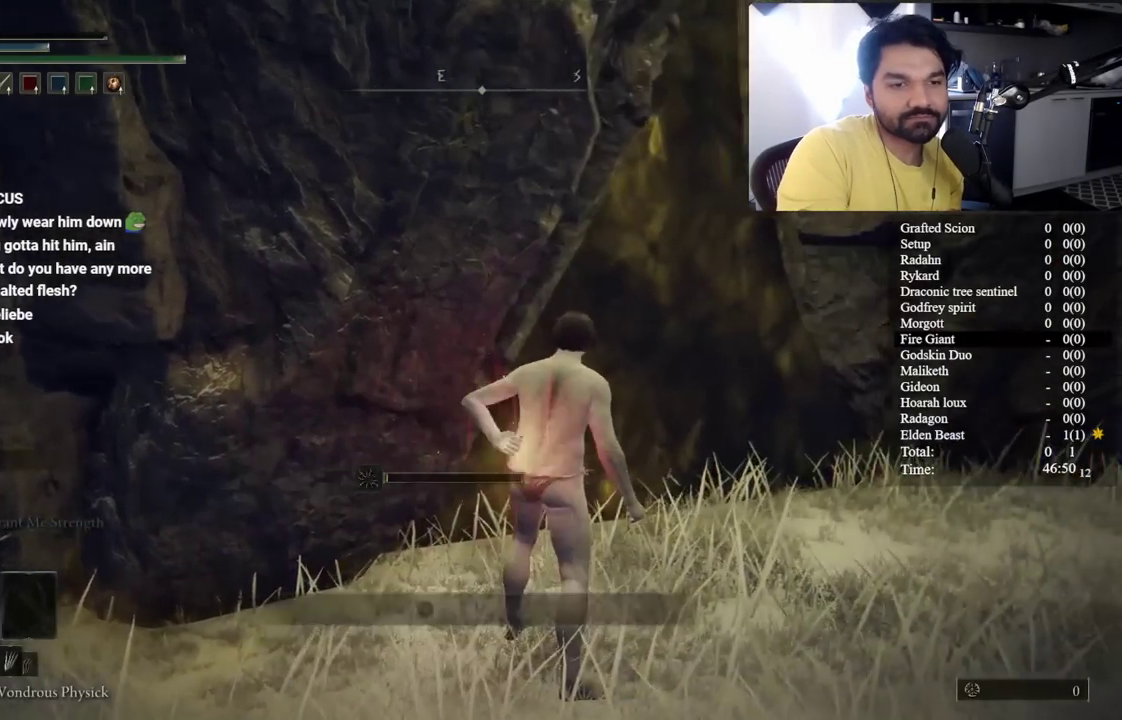
{"buttons": [], "left_stick": "down", "right_stick": "center", "events": [[50, "right_stick", "left"], [167, "right_stick", "center"], [317, "DPAD_RIGHT", "down"], [417, "DPAD_RIGHT", "up"]]}
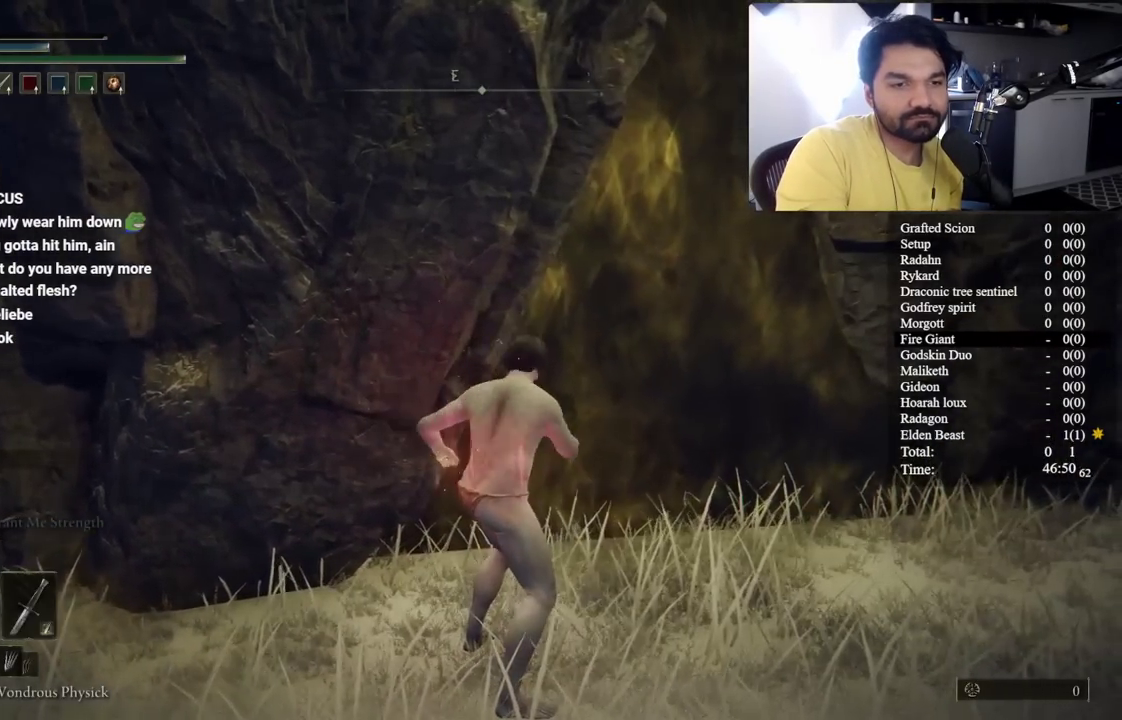
{"buttons": [], "left_stick": "right", "right_stick": "center", "events": [[150, "left_stick", "down-right"], [217, "left_stick", "right"], [233, "right_stick", "left"], [283, "right_stick", "center"]]}
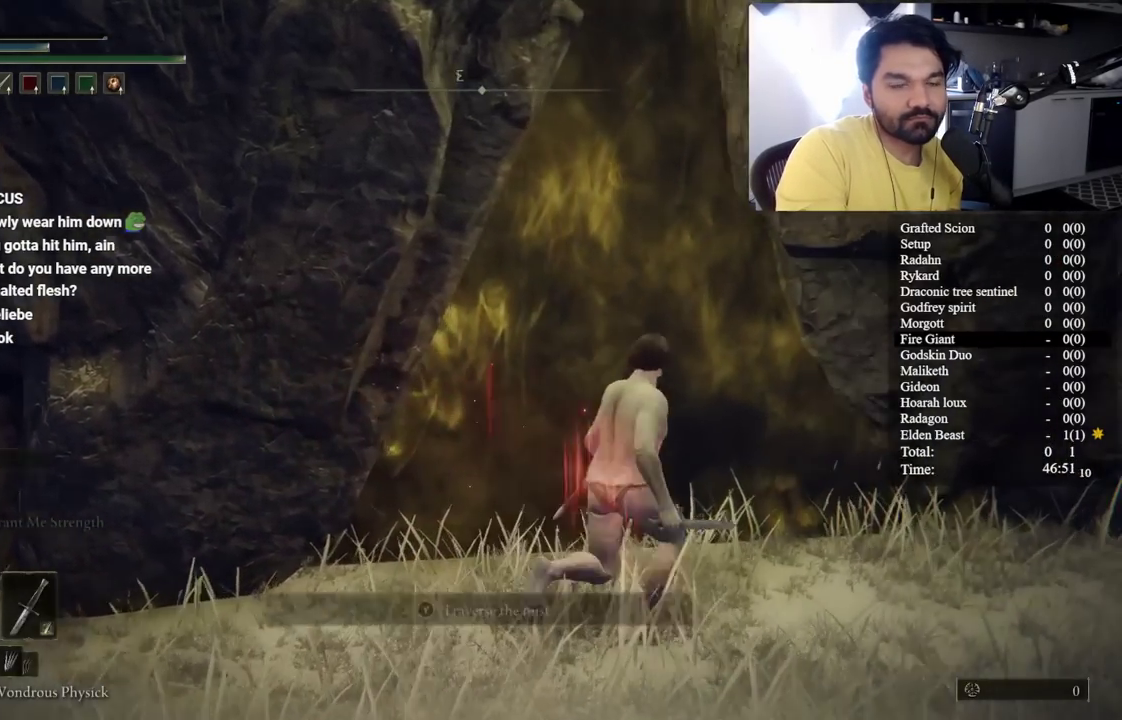
{"buttons": [], "left_stick": "down", "right_stick": "center", "events": [[50, "left_stick", "up-right"], [100, "left_stick", "up"], [167, "left_stick", "up-left"], [217, "left_stick", "down"], [350, "START", "down"], [467, "START", "up"]]}
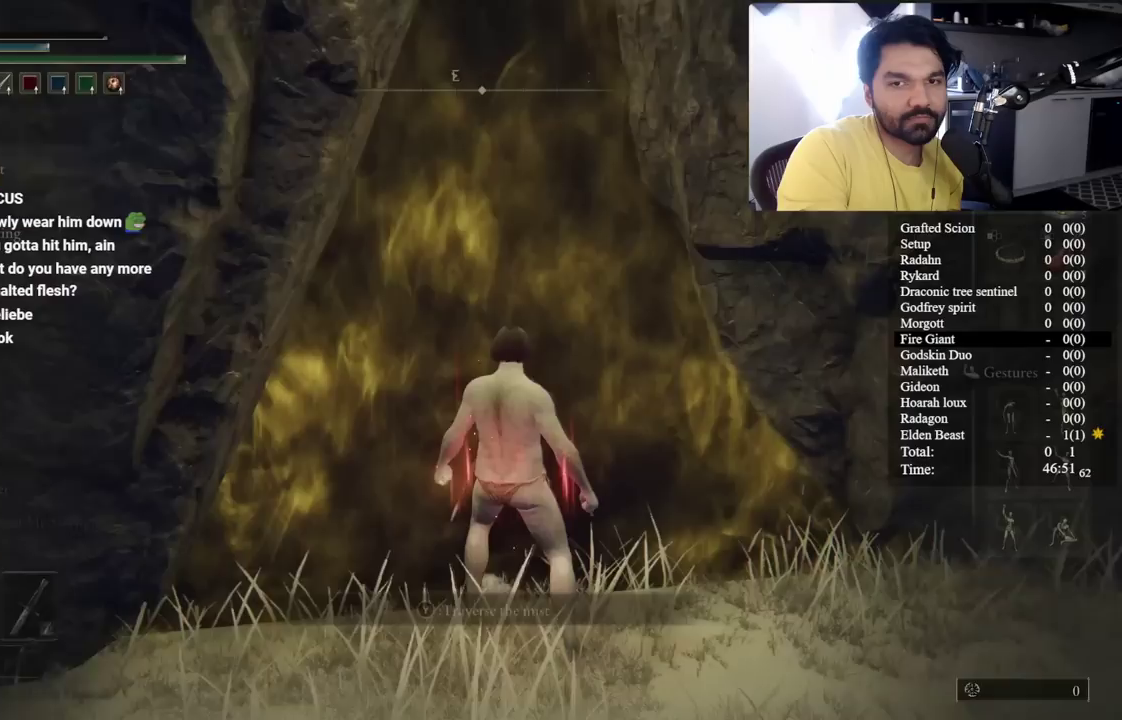
{"buttons": [], "left_stick": "down", "right_stick": "center", "events": [[67, "A", "down"], [150, "A", "up"]]}
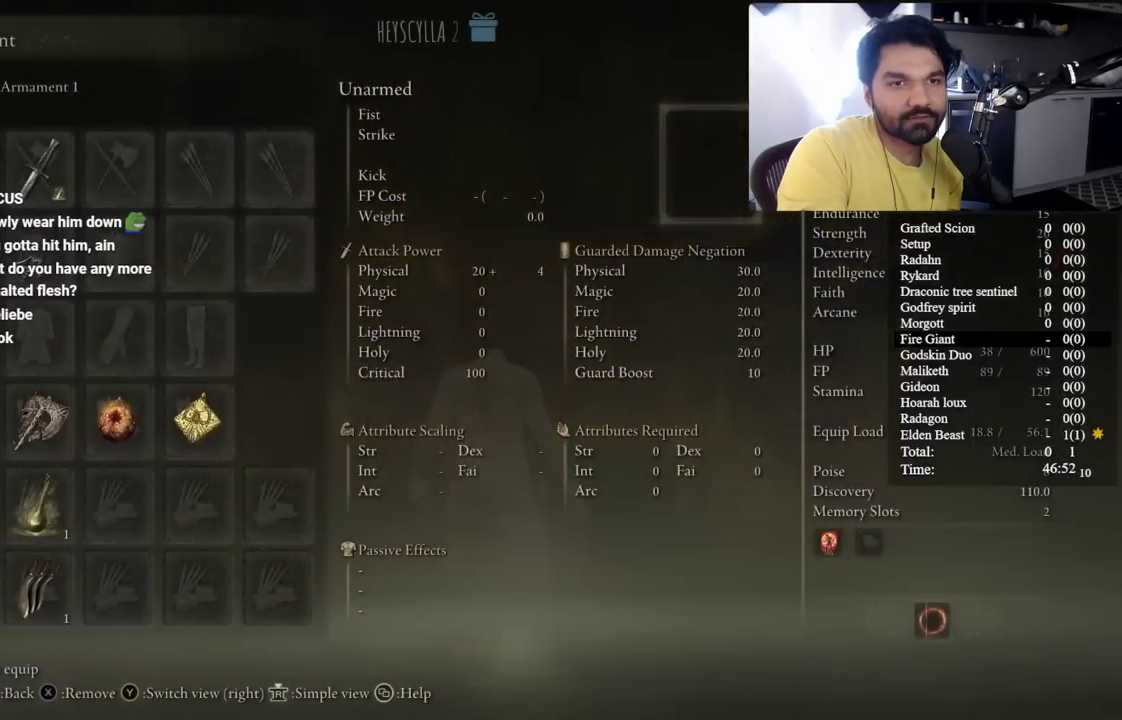
{"buttons": [], "left_stick": "down", "right_stick": "center", "events": []}
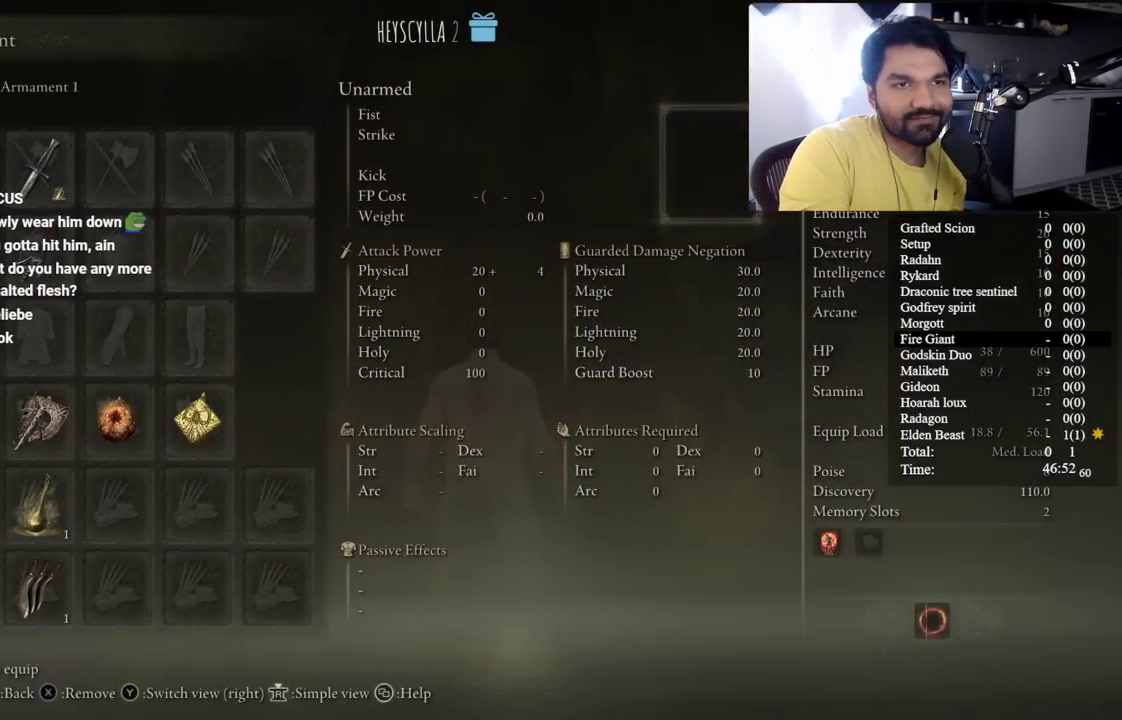
{"buttons": [], "left_stick": "down", "right_stick": "center", "events": []}
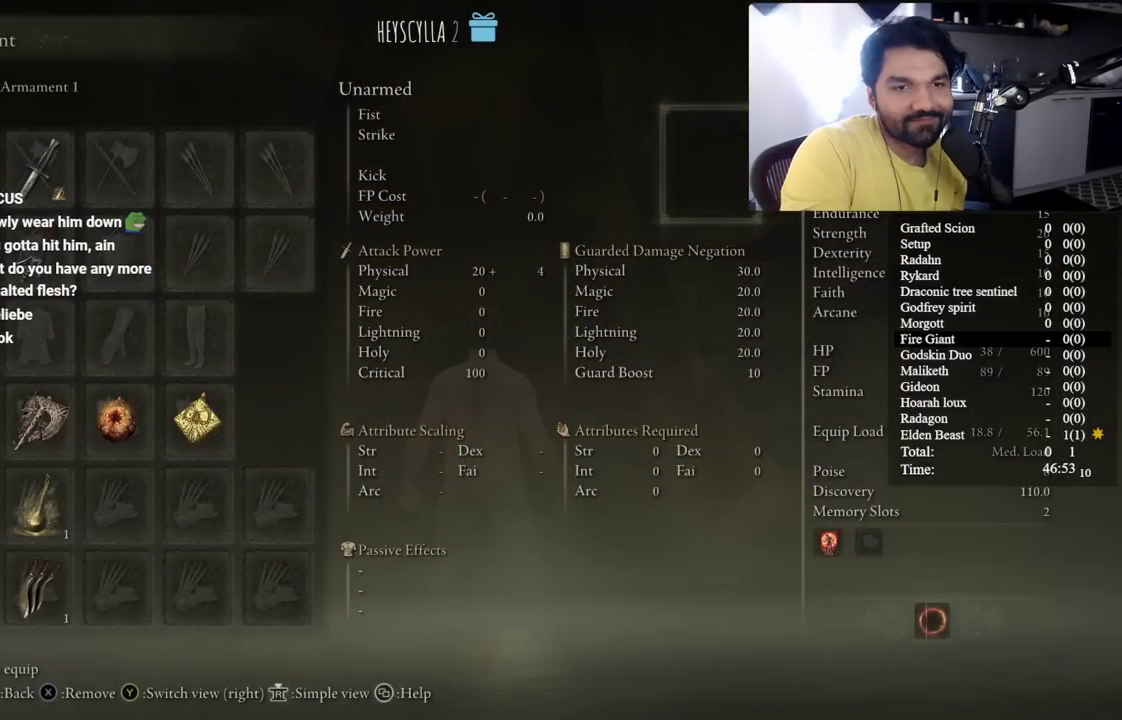
{"buttons": [], "left_stick": "down", "right_stick": "center", "events": []}
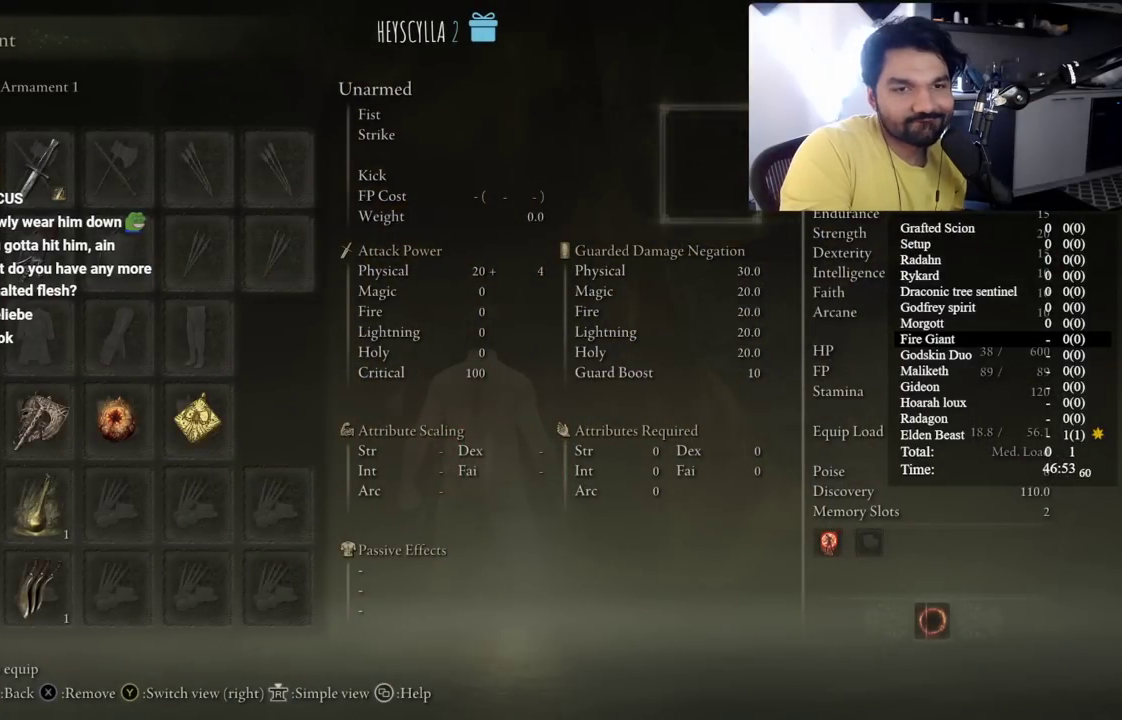
{"buttons": ["DPAD_DOWN"], "left_stick": "down", "right_stick": "center", "events": [[467, "DPAD_DOWN", "down"]]}
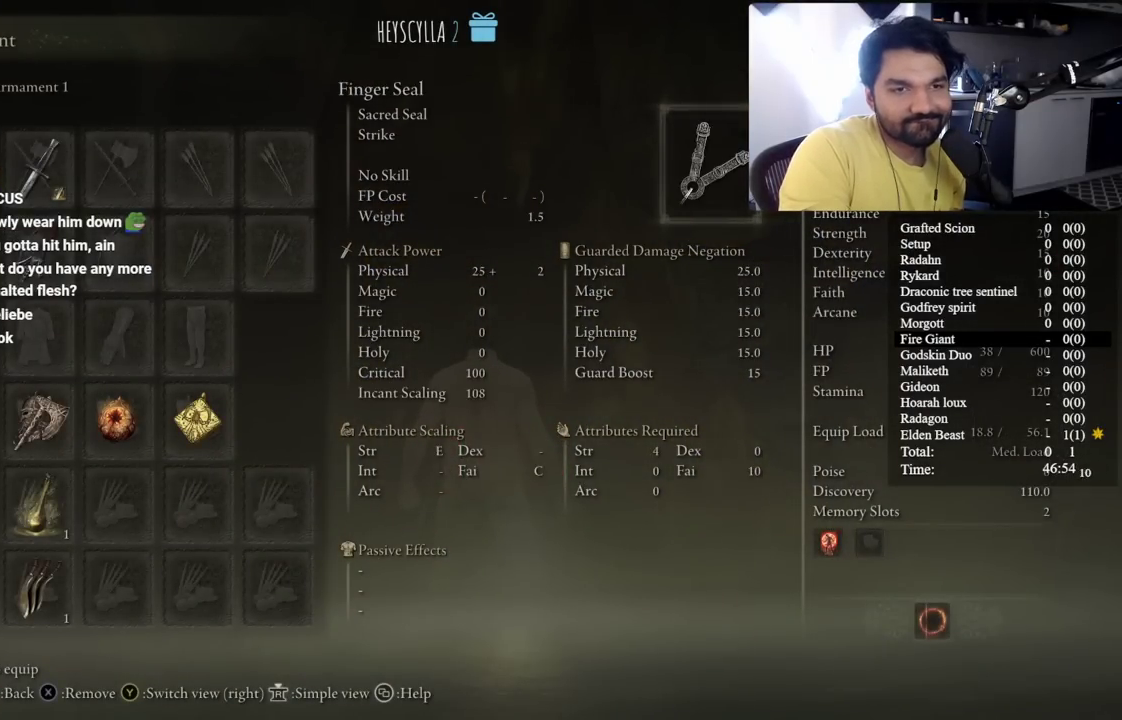
{"buttons": [], "left_stick": "down", "right_stick": "center", "events": [[50, "DPAD_DOWN", "up"], [133, "DPAD_DOWN", "down"], [200, "DPAD_DOWN", "up"], [267, "DPAD_DOWN", "down"], [333, "DPAD_DOWN", "up"], [433, "DPAD_RIGHT", "down"], [500, "DPAD_RIGHT", "up"]]}
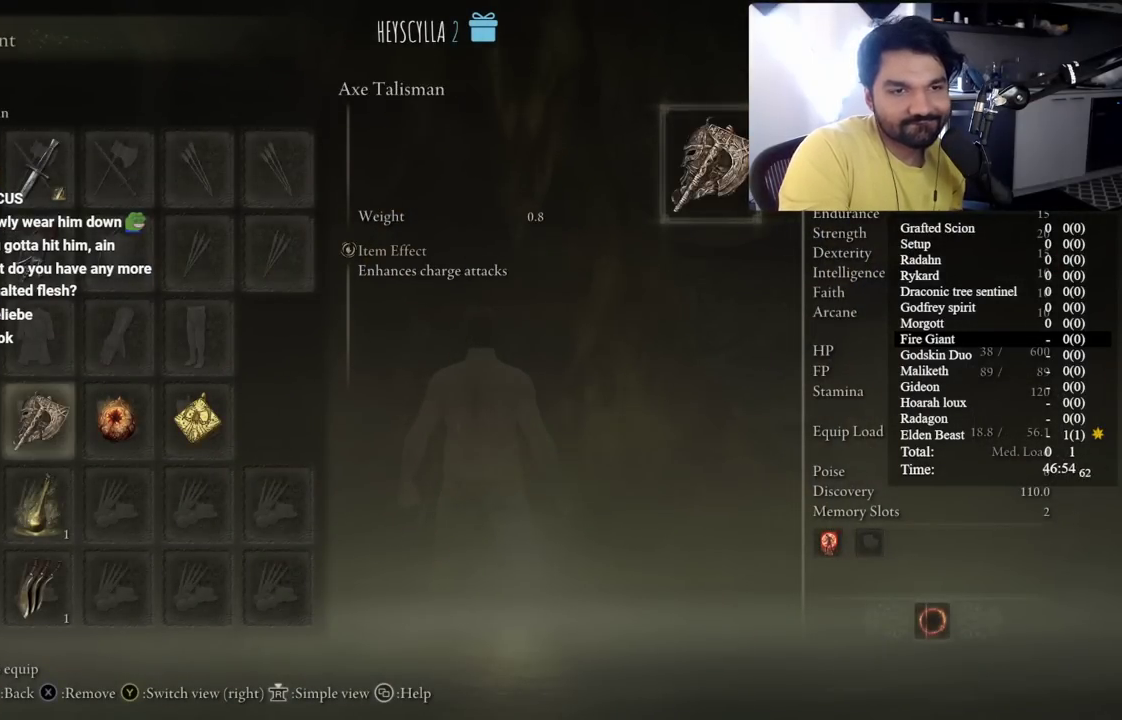
{"buttons": [], "left_stick": "down", "right_stick": "center", "events": [[83, "DPAD_RIGHT", "down"], [183, "DPAD_RIGHT", "up"], [250, "DPAD_RIGHT", "down"], [333, "DPAD_RIGHT", "up"], [383, "A", "down"], [483, "A", "up"]]}
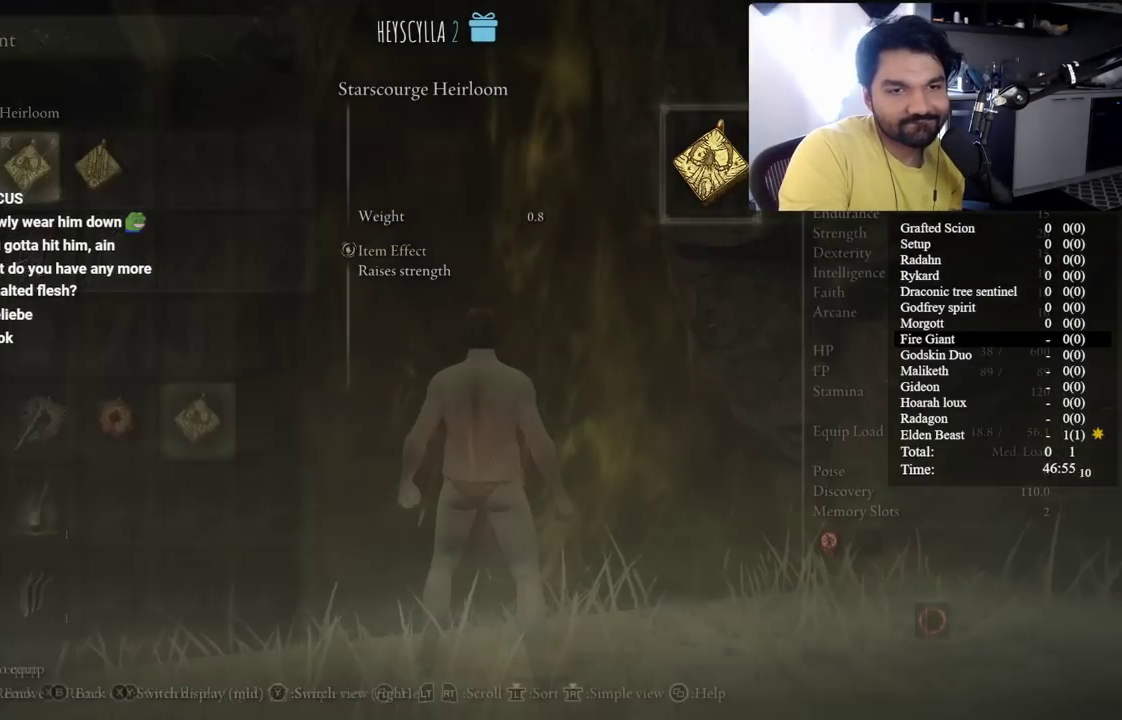
{"buttons": [], "left_stick": "down", "right_stick": "center", "events": [[233, "DPAD_RIGHT", "down"], [300, "DPAD_RIGHT", "up"], [400, "A", "down"], [483, "A", "up"]]}
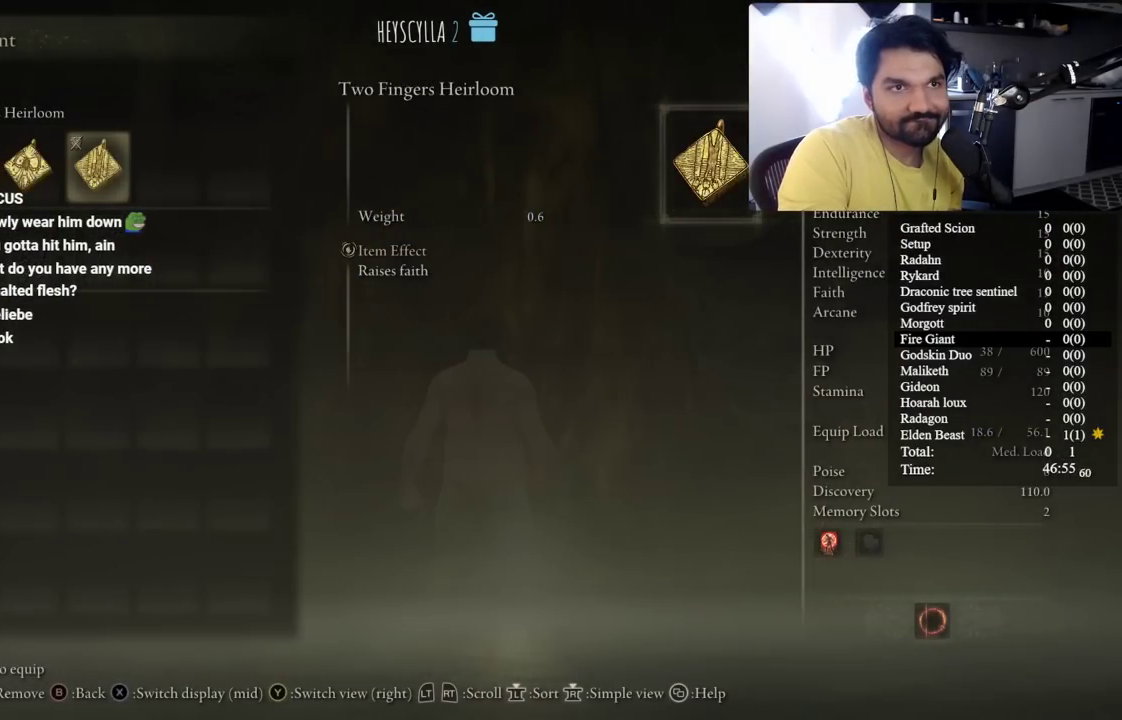
{"buttons": ["Y"], "left_stick": "up-left", "right_stick": "center", "events": [[100, "START", "down"], [150, "START", "up"], [250, "left_stick", "up"], [300, "left_stick", "up-left"], [317, "right_stick", "up-left"], [417, "right_stick", "center"], [483, "Y", "down"]]}